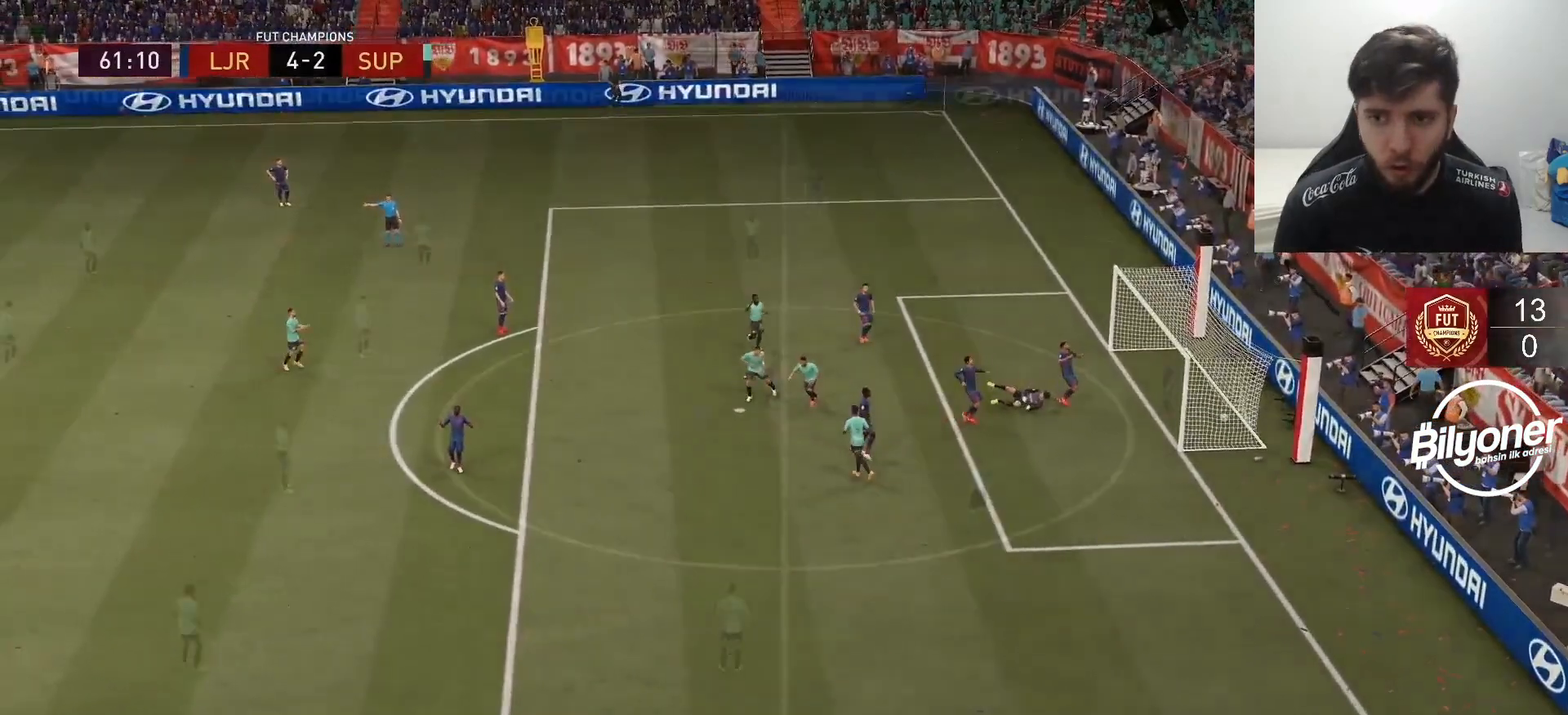
Gameplay with a controller (PlayStation layout); each line is a JSON object with the inputs held at the frame after it. "events" lists button and stick changes between this image and that frame as [ms after this image, input, new state], when the widget could be followed in between.
{"buttons": ["CROSS", "R2"], "left_stick": "center", "right_stick": "center", "events": [[167, "R2", "down"], [183, "CROSS", "down"]]}
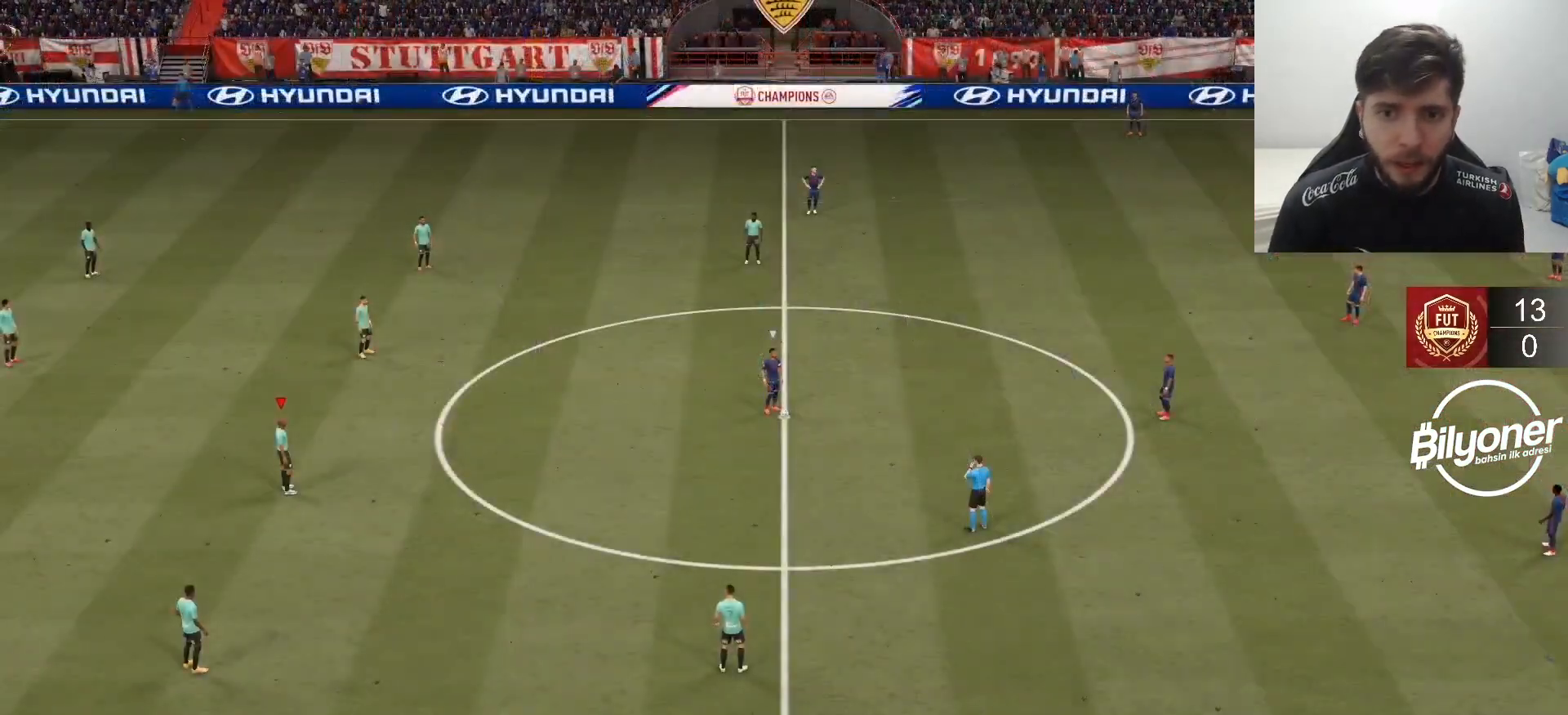
{"buttons": [], "left_stick": "down-right", "right_stick": "center", "events": [[67, "DPAD_DOWN", "down"], [150, "DPAD_DOWN", "up"], [267, "DPAD_DOWN", "down"], [300, "CROSS", "up"], [300, "DPAD_DOWN", "up"], [300, "L1", "down"], [300, "R2", "up"], [300, "left_stick", "down-right"], [317, "L1", "up"]]}
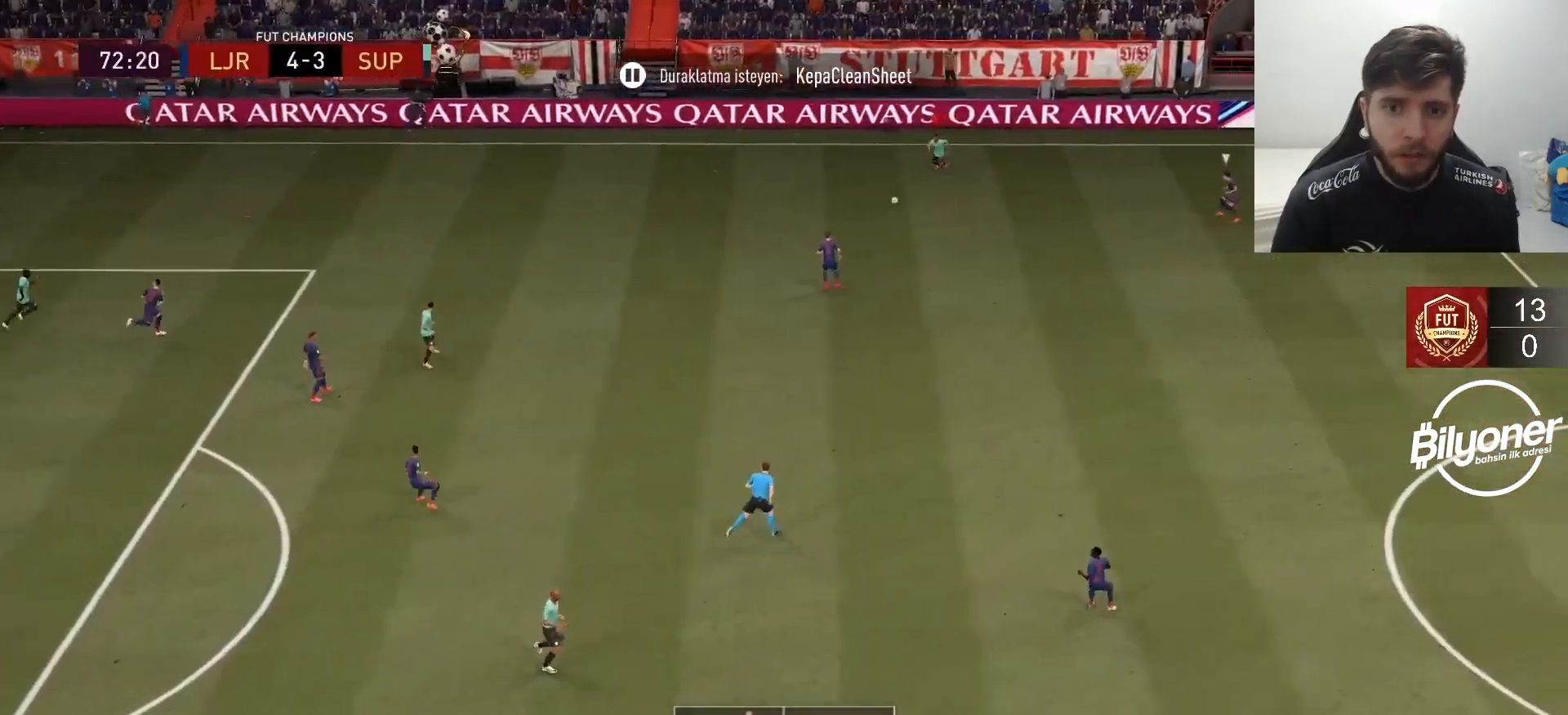
{"buttons": ["R2"], "left_stick": "up-left", "right_stick": "center", "events": [[133, "left_stick", "center"], [317, "R2", "down"], [317, "left_stick", "up-left"]]}
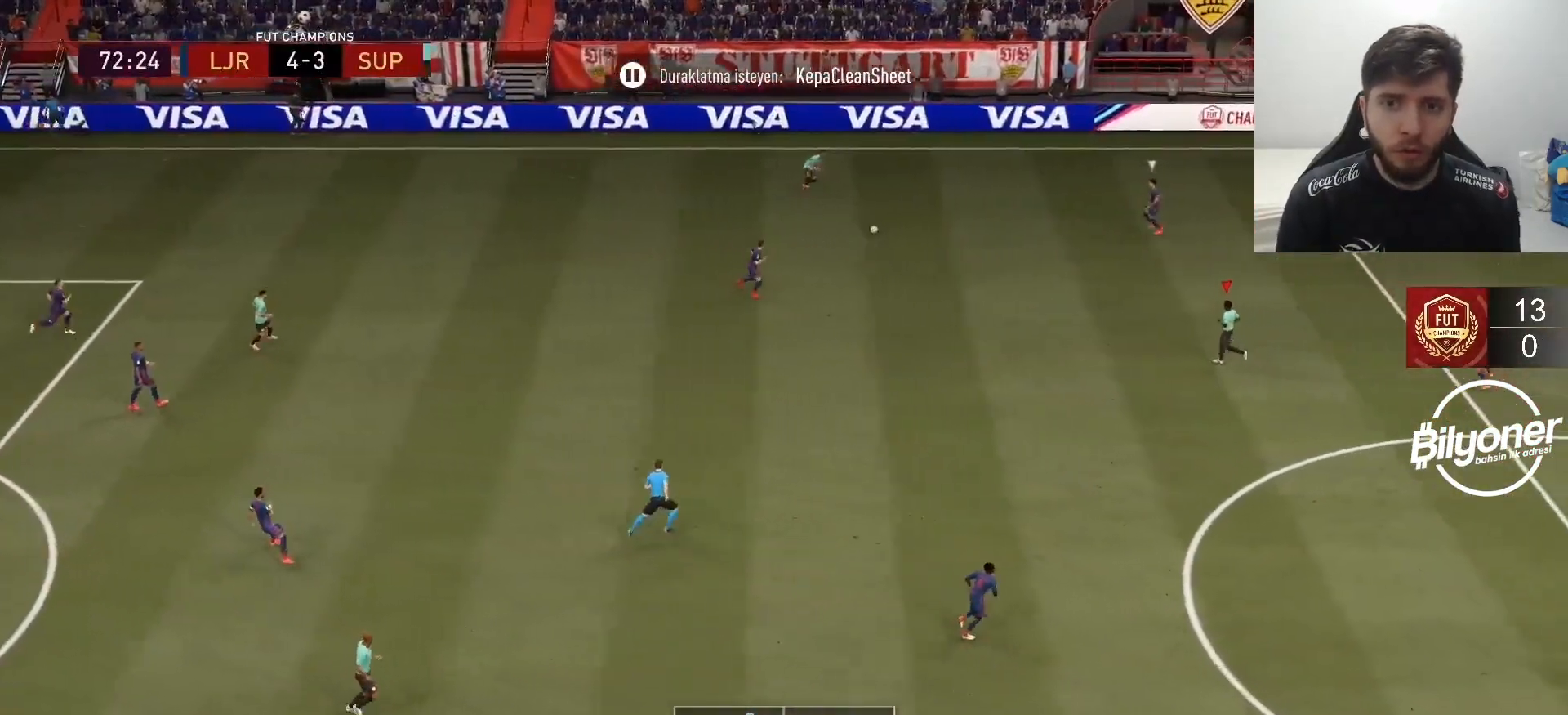
{"buttons": [], "left_stick": "down-right", "right_stick": "center", "events": [[133, "R2", "up"], [133, "left_stick", "down-left"], [267, "left_stick", "down-right"]]}
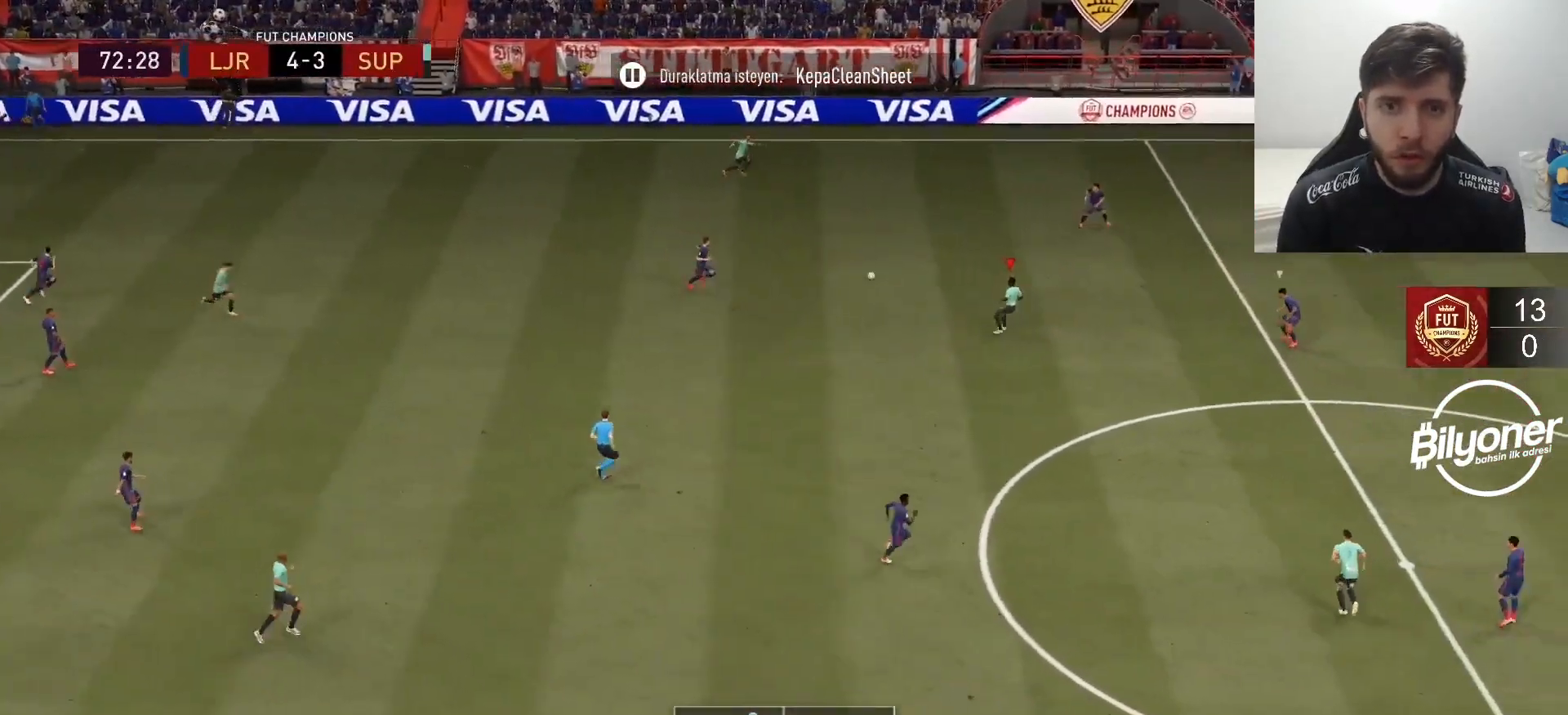
{"buttons": ["CROSS", "L1"], "left_stick": "up", "right_stick": "center", "events": [[350, "left_stick", "up-right"], [400, "left_stick", "up"], [433, "CROSS", "down"], [500, "L1", "down"]]}
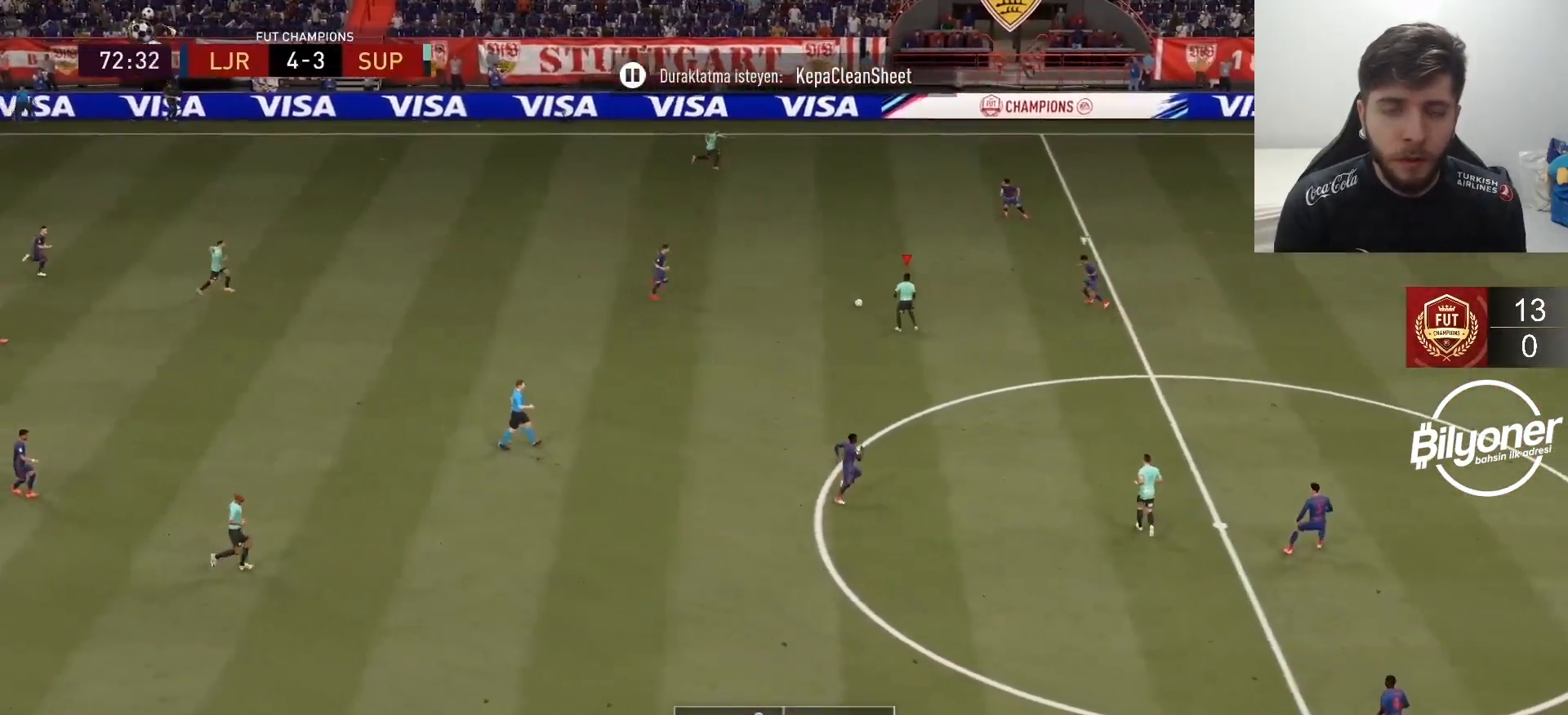
{"buttons": ["R2"], "left_stick": "center", "right_stick": "center", "events": [[17, "CROSS", "up"], [100, "L1", "up"], [333, "left_stick", "center"], [350, "R2", "down"]]}
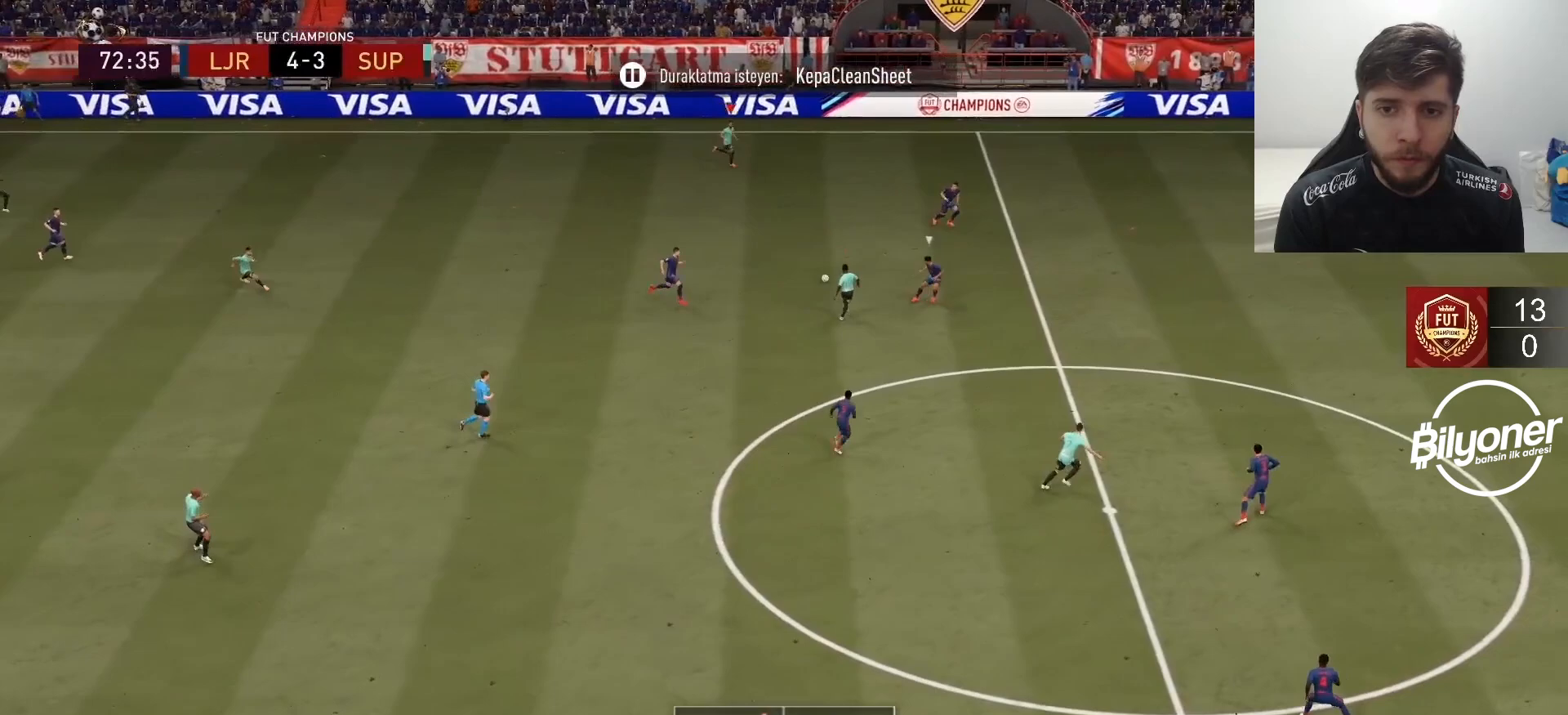
{"buttons": [], "left_stick": "right", "right_stick": "center", "events": [[17, "left_stick", "down-right"], [67, "R2", "up"], [217, "left_stick", "right"]]}
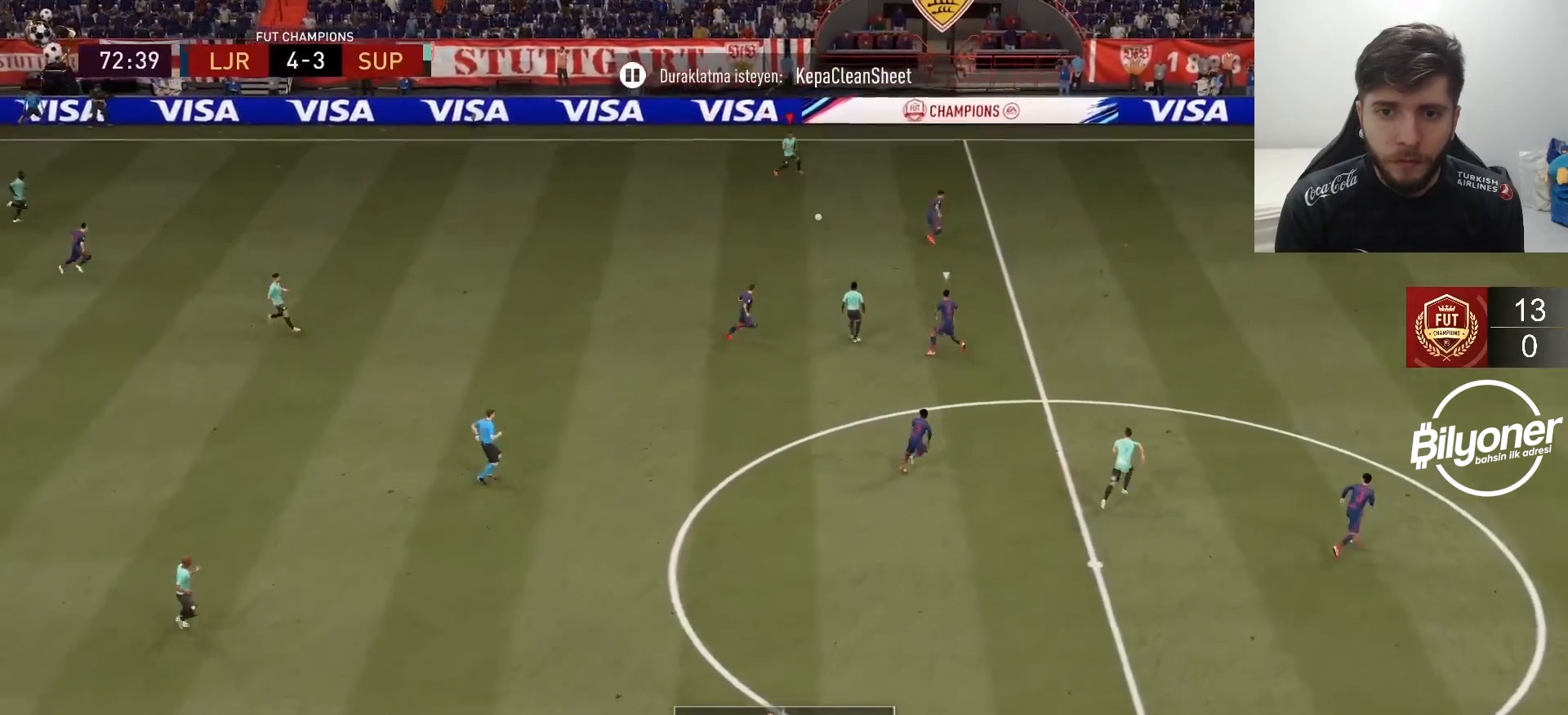
{"buttons": [], "left_stick": "center", "right_stick": "center", "events": [[500, "left_stick", "center"]]}
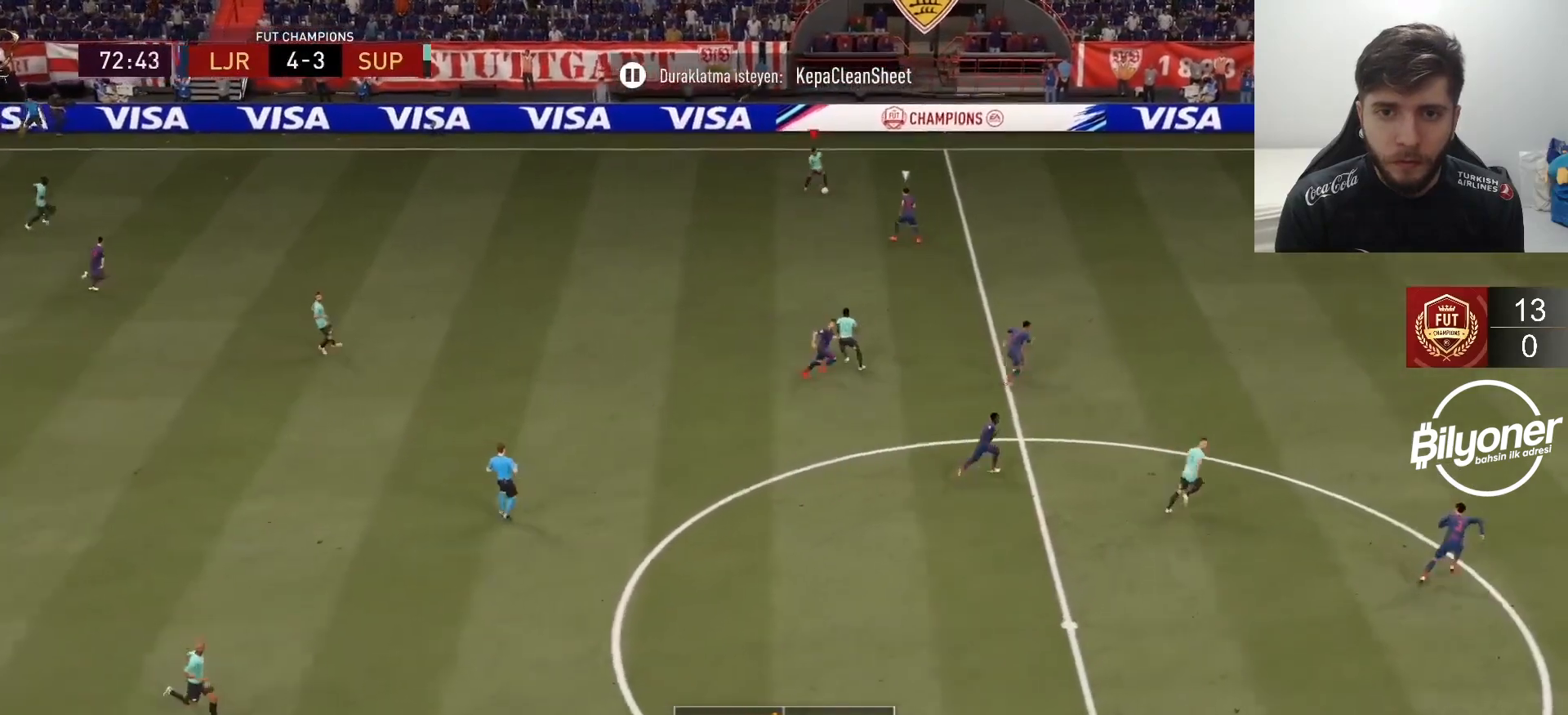
{"buttons": ["CROSS", "L1"], "left_stick": "down-left", "right_stick": "center", "events": [[17, "left_stick", "left"], [150, "left_stick", "down-left"], [433, "CROSS", "down"], [433, "L1", "down"]]}
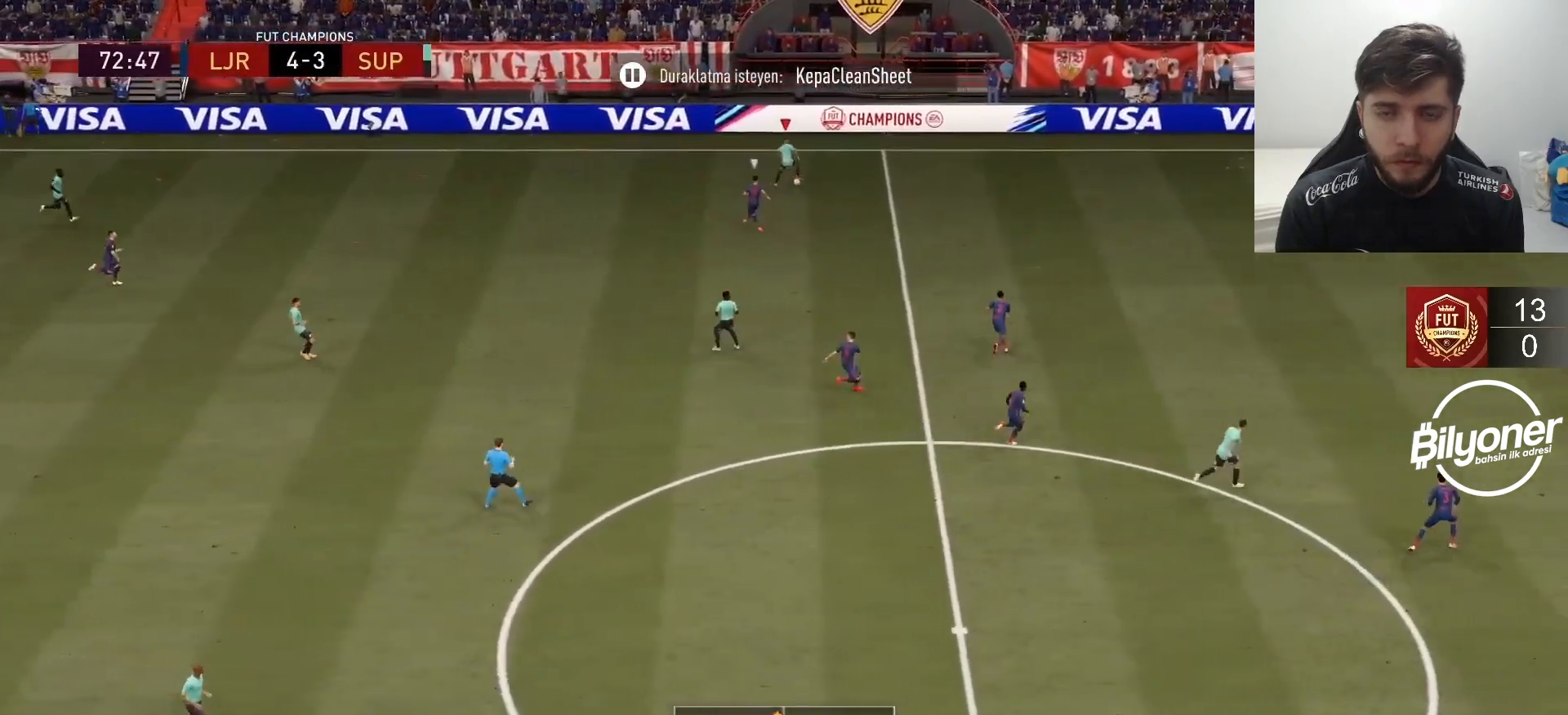
{"buttons": [], "left_stick": "center", "right_stick": "center", "events": [[17, "CROSS", "up"], [17, "L1", "up"], [100, "left_stick", "left"], [483, "left_stick", "center"]]}
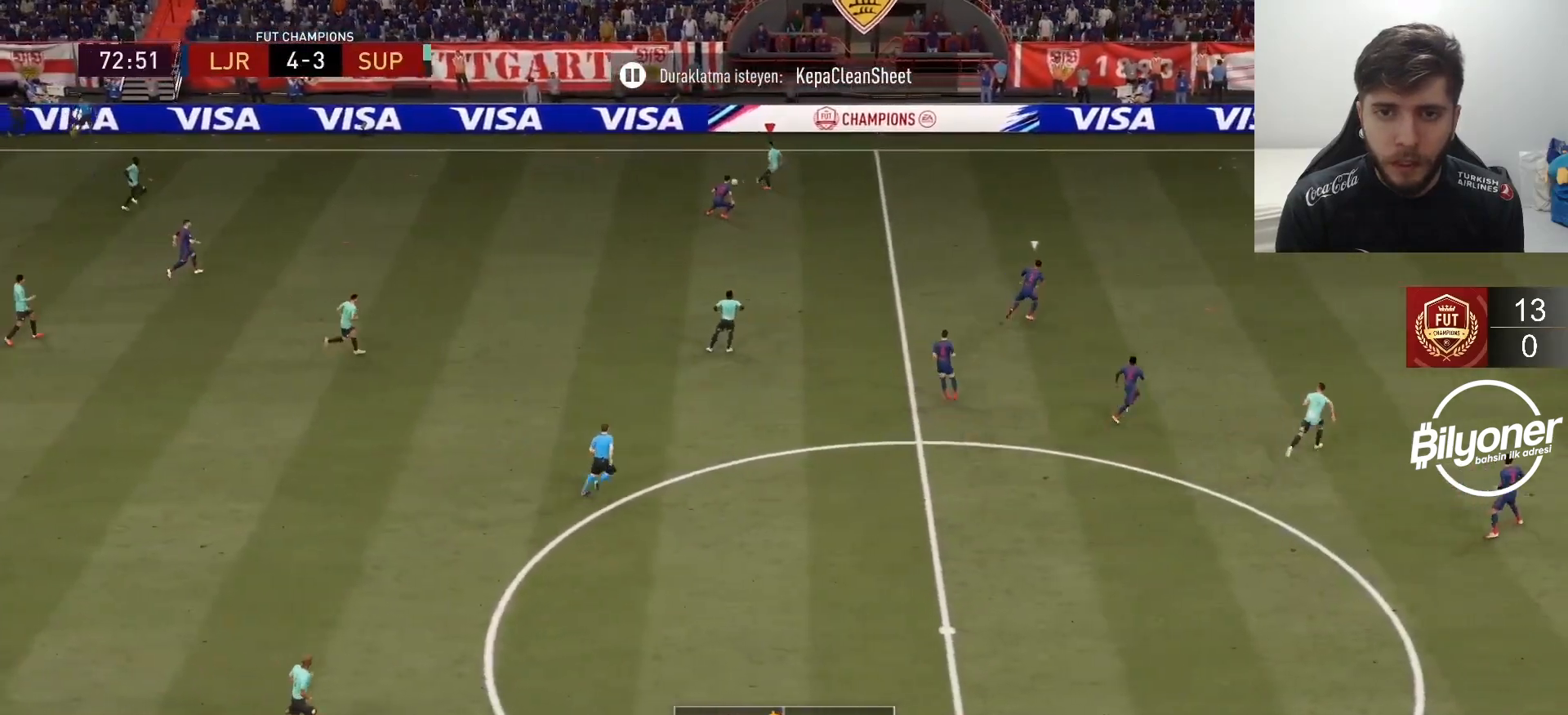
{"buttons": ["R2"], "left_stick": "right", "right_stick": "center", "events": [[150, "left_stick", "right"], [183, "R2", "down"]]}
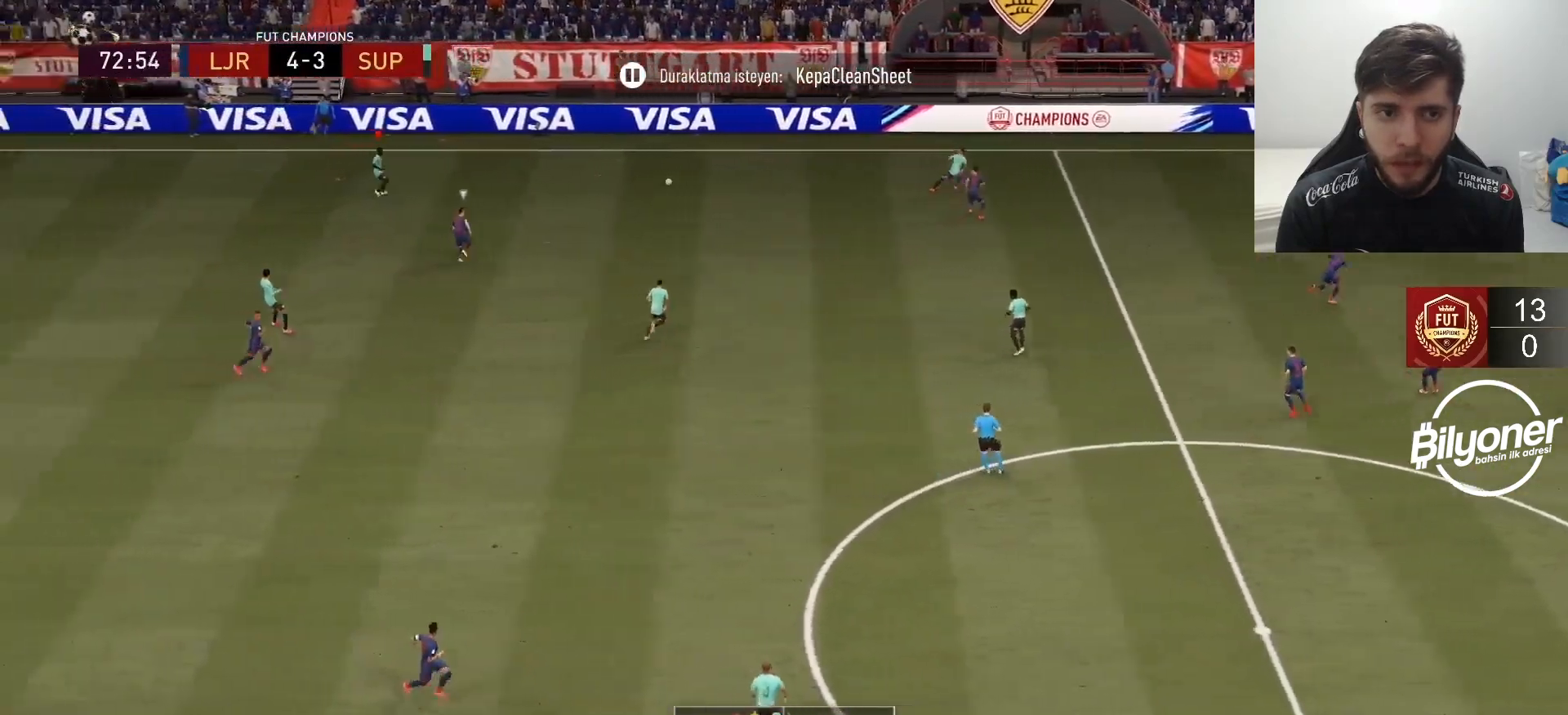
{"buttons": [], "left_stick": "right", "right_stick": "center", "events": [[167, "R2", "up"]]}
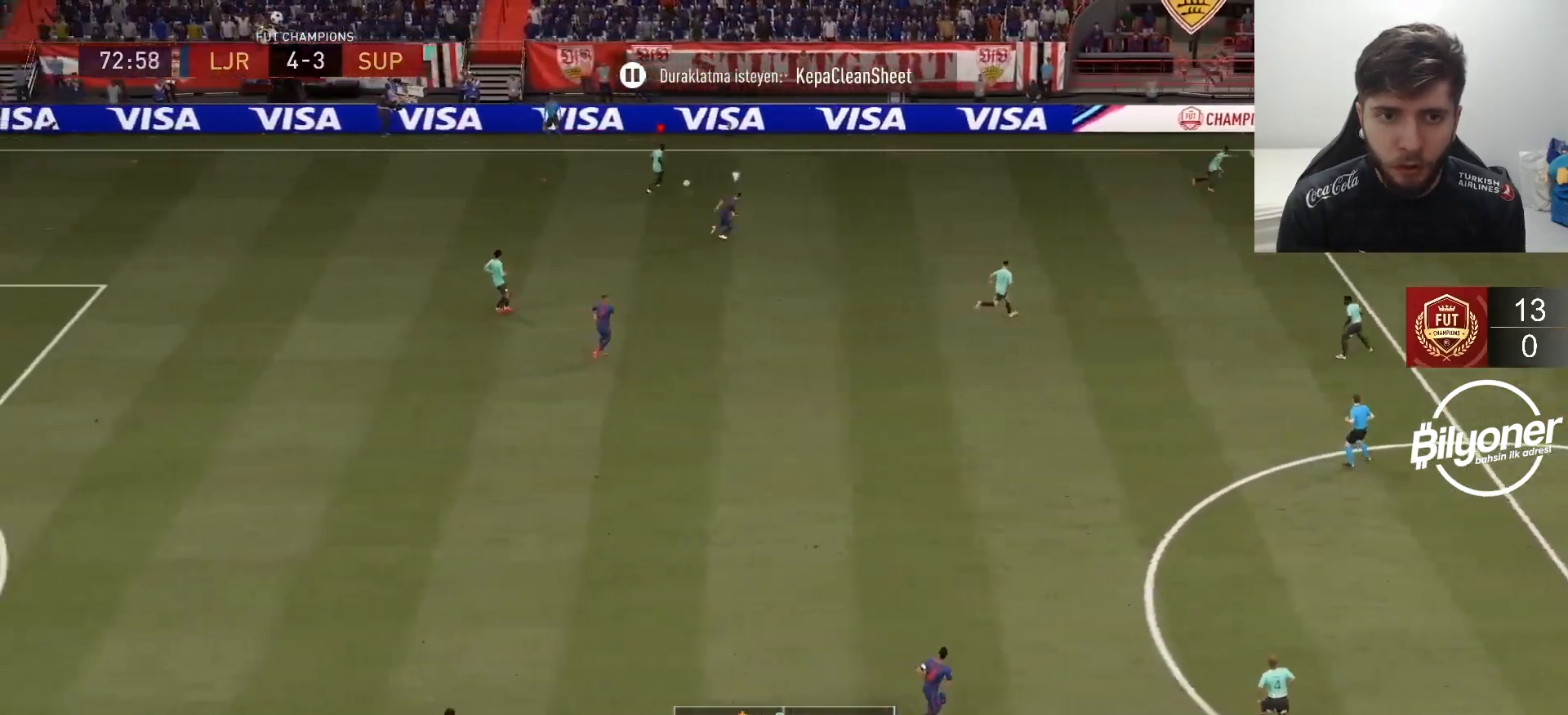
{"buttons": ["R2"], "left_stick": "right", "right_stick": "center", "events": [[17, "CROSS", "down"], [150, "CROSS", "up"], [350, "R2", "down"]]}
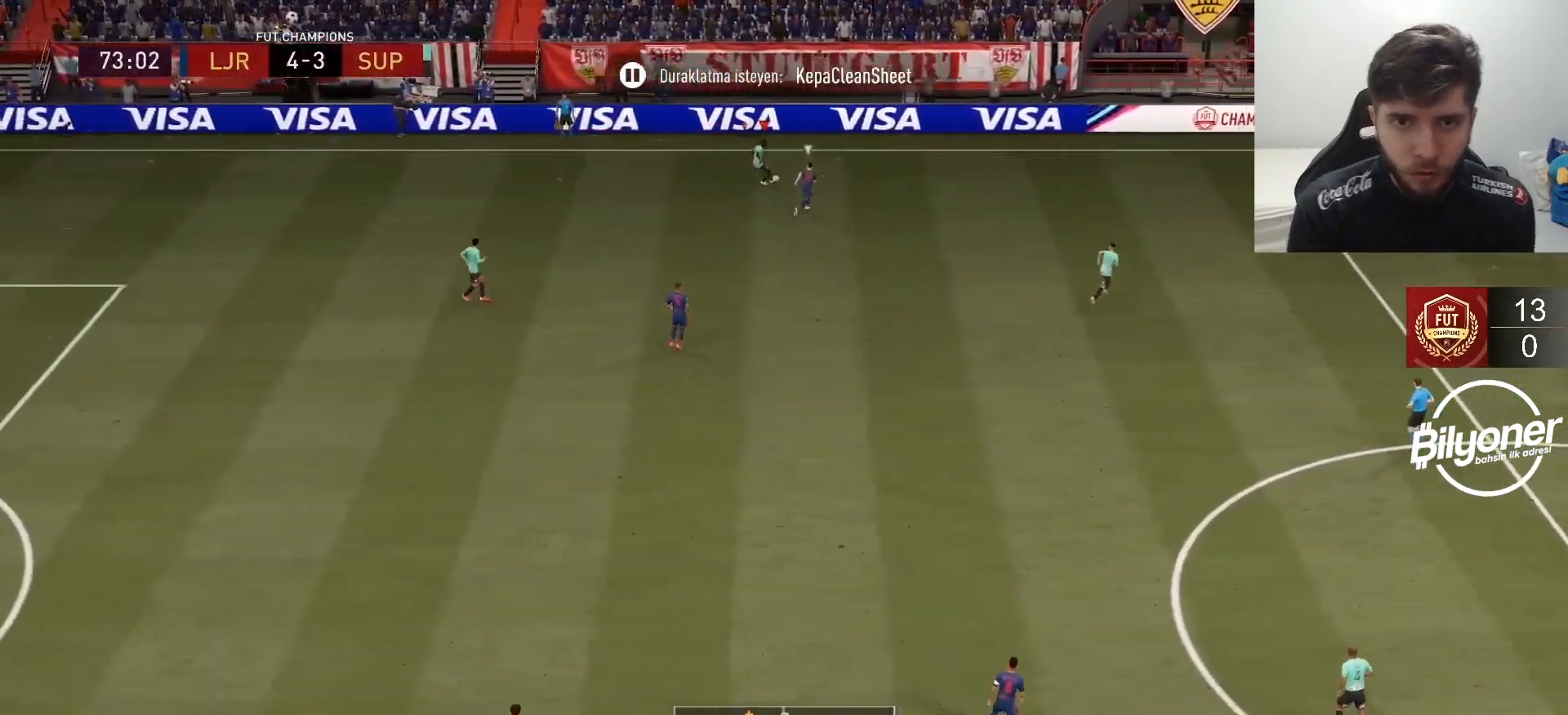
{"buttons": ["R2"], "left_stick": "left", "right_stick": "center", "events": [[100, "left_stick", "center"], [133, "R2", "up"], [233, "left_stick", "up-left"], [250, "R2", "down"], [350, "left_stick", "left"]]}
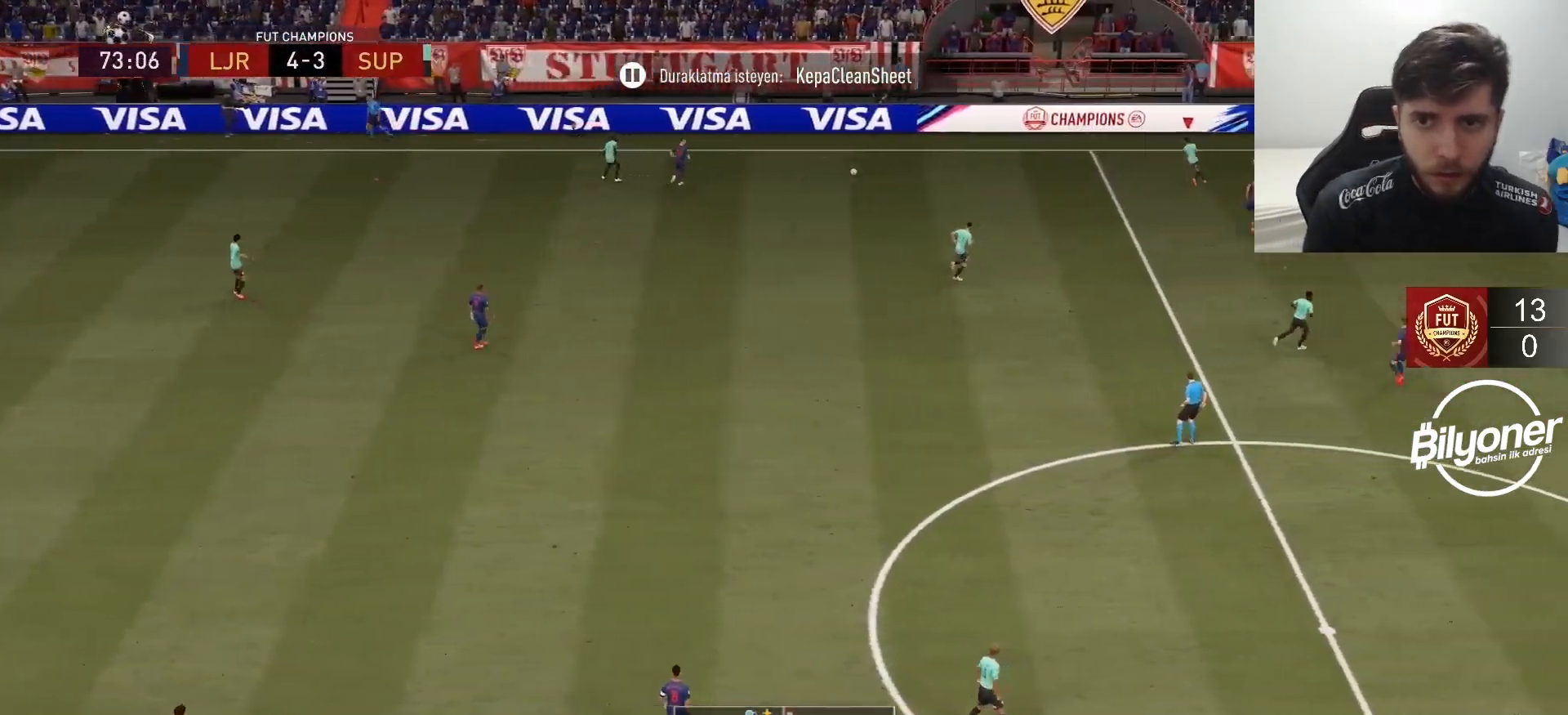
{"buttons": [], "left_stick": "right", "right_stick": "center", "events": [[150, "R2", "up"], [350, "left_stick", "right"]]}
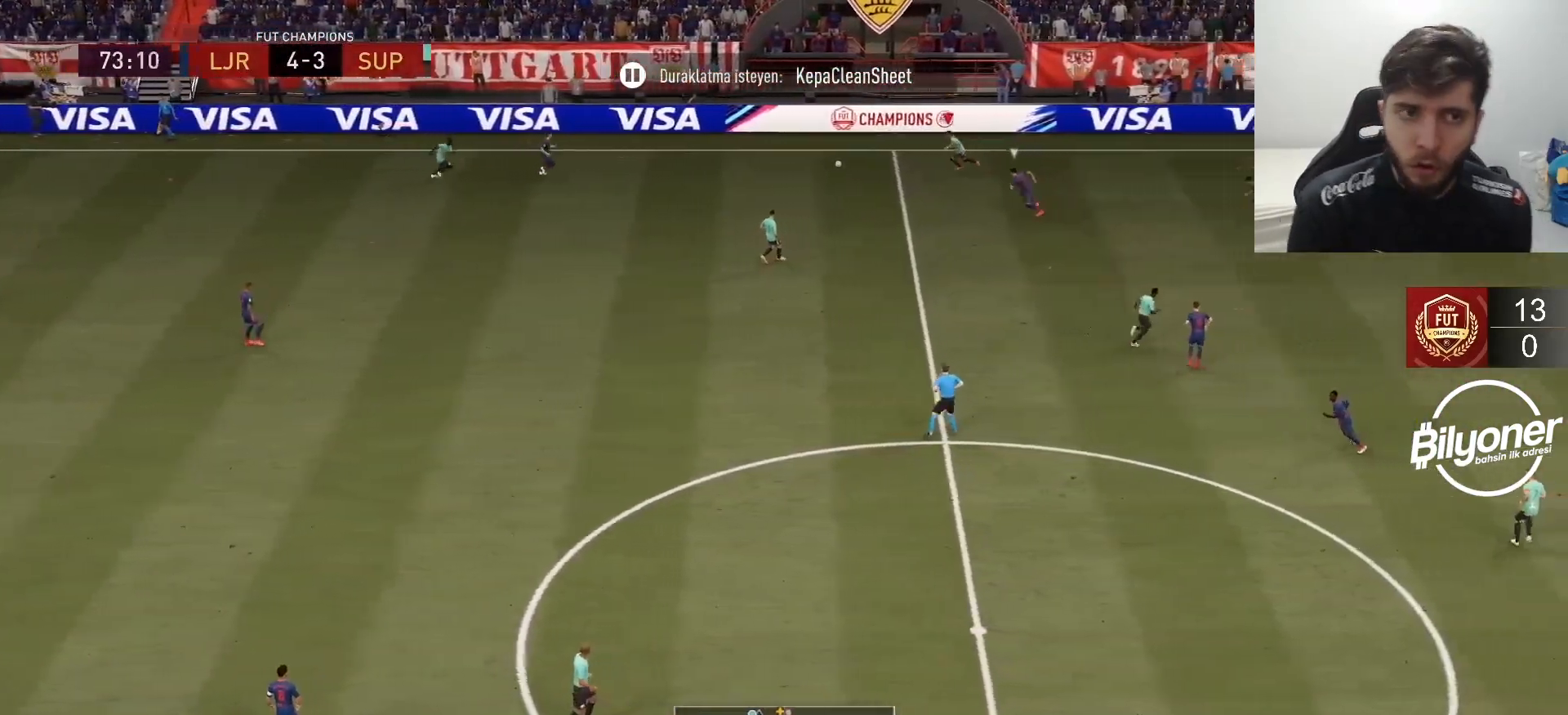
{"buttons": [], "left_stick": "right", "right_stick": "right", "events": [[433, "right_stick", "right"]]}
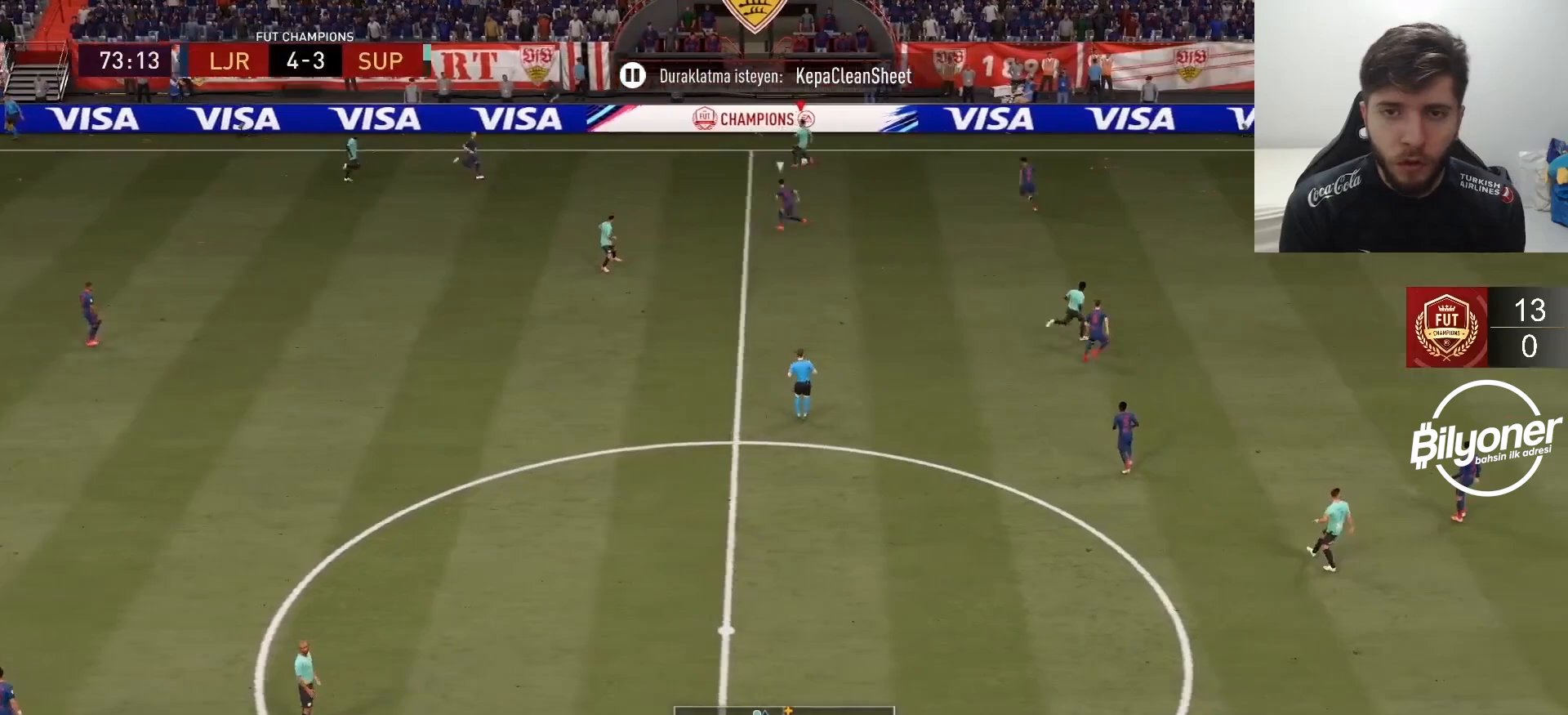
{"buttons": ["TRIANGLE"], "left_stick": "right", "right_stick": "center", "events": [[17, "right_stick", "center"], [133, "left_stick", "down-right"], [317, "TRIANGLE", "down"], [483, "left_stick", "right"]]}
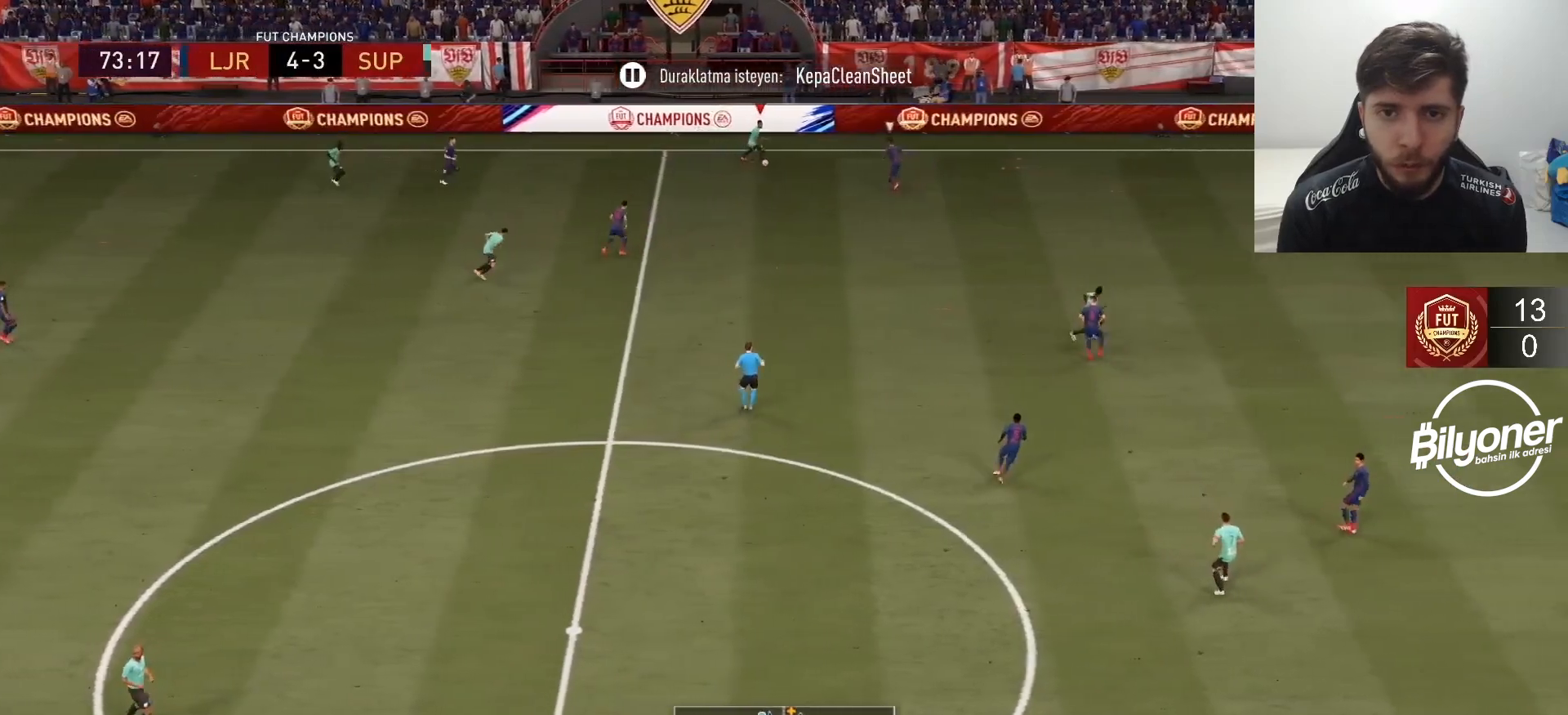
{"buttons": ["R2"], "left_stick": "right", "right_stick": "center", "events": [[17, "TRIANGLE", "up"], [100, "R2", "down"]]}
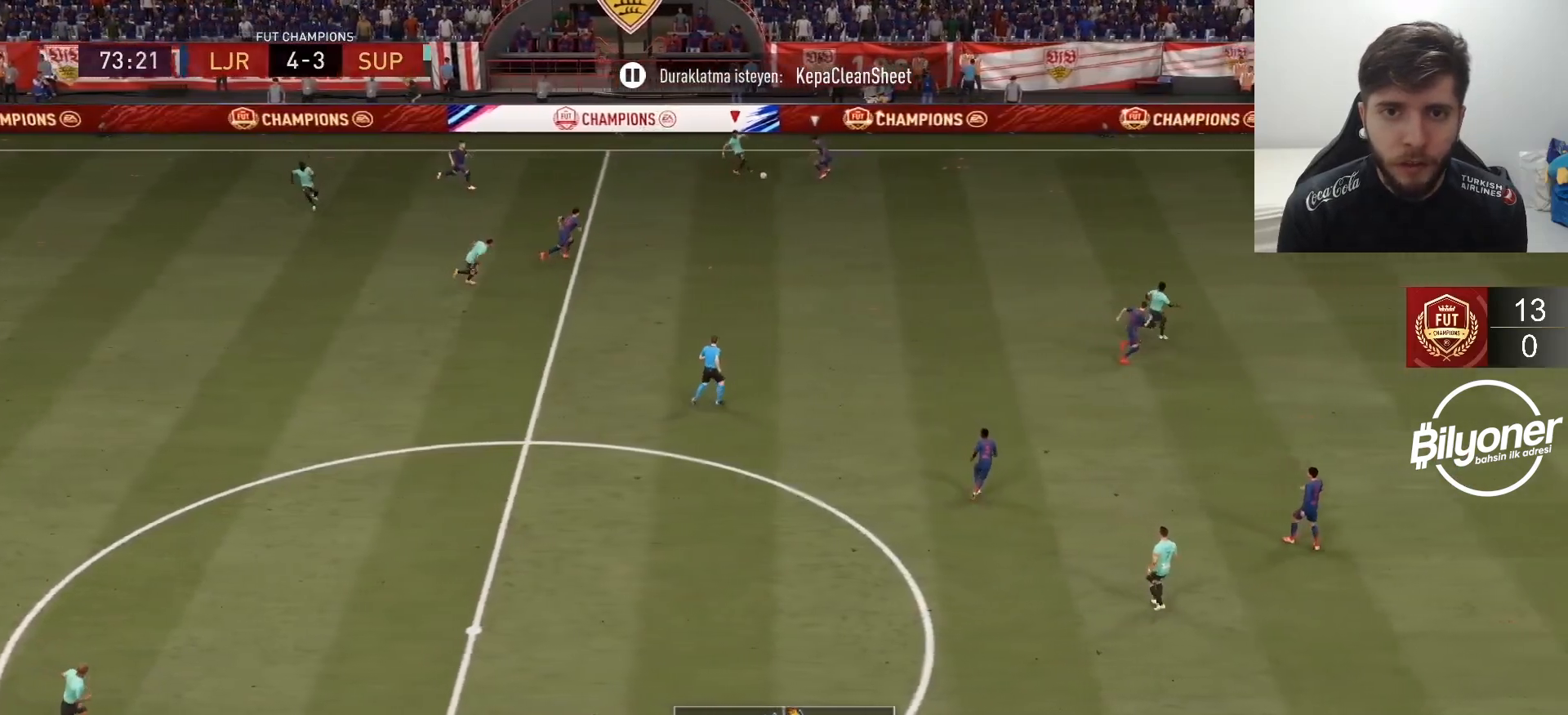
{"buttons": ["R2"], "left_stick": "right", "right_stick": "center", "events": []}
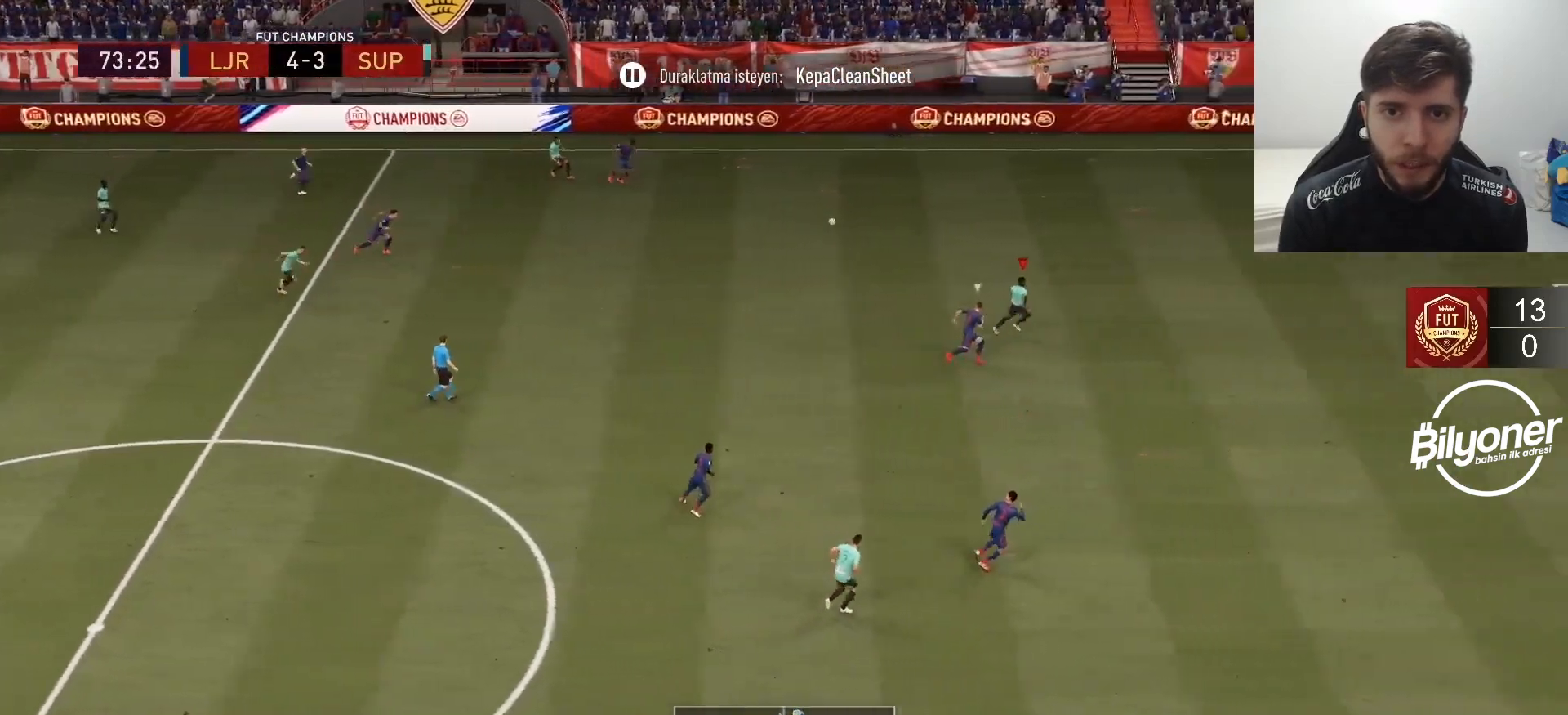
{"buttons": ["R2"], "left_stick": "right", "right_stick": "center", "events": []}
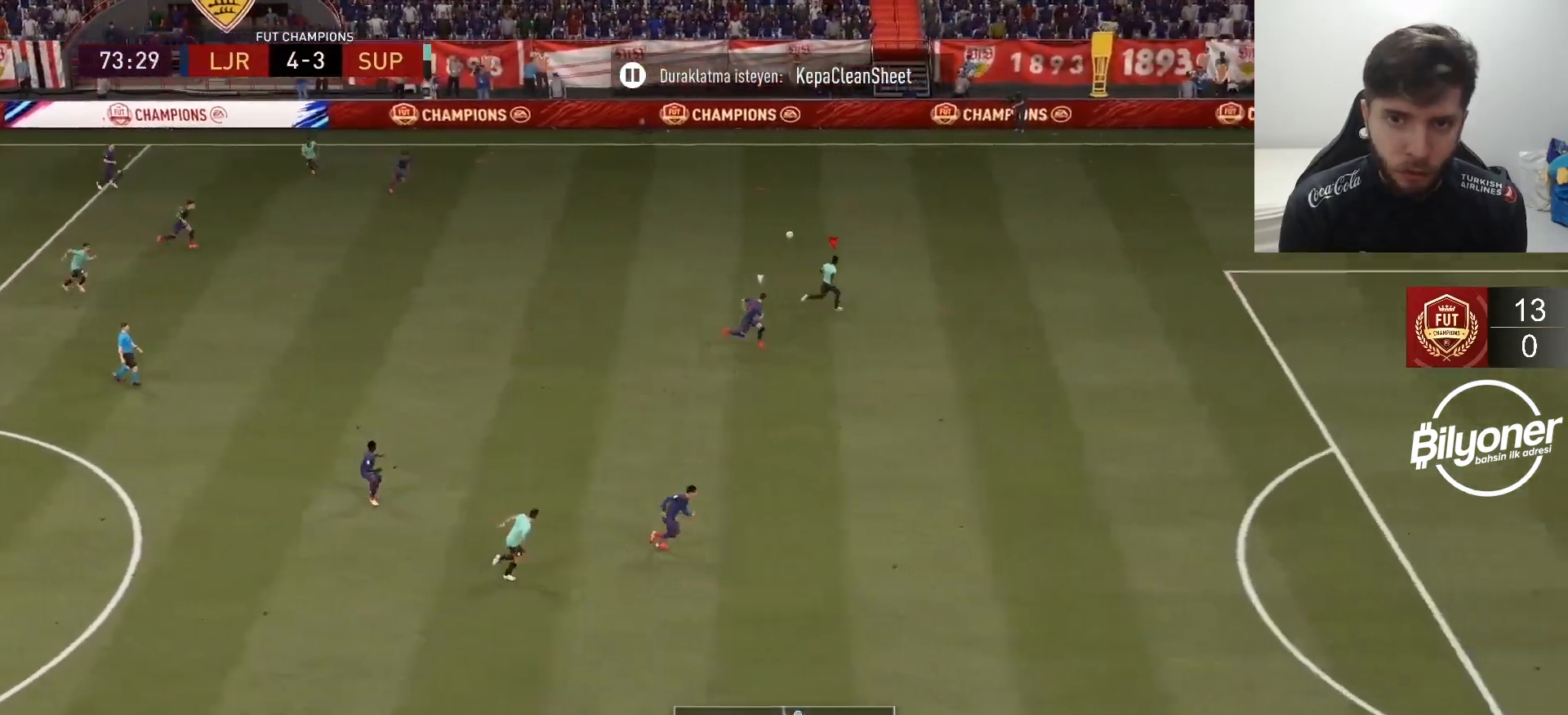
{"buttons": ["R2"], "left_stick": "right", "right_stick": "center", "events": []}
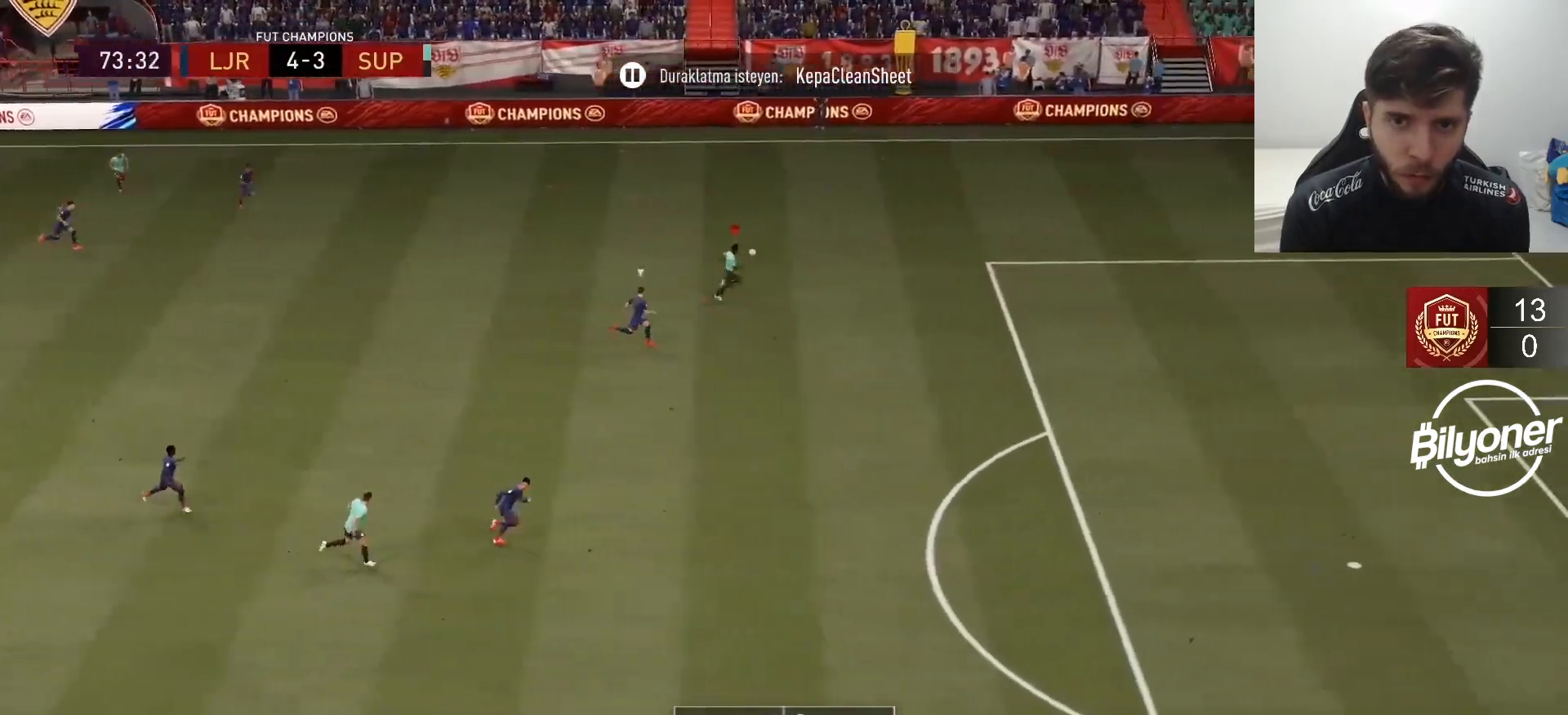
{"buttons": ["R2"], "left_stick": "right", "right_stick": "center", "events": [[83, "R1", "down"], [150, "R1", "up"]]}
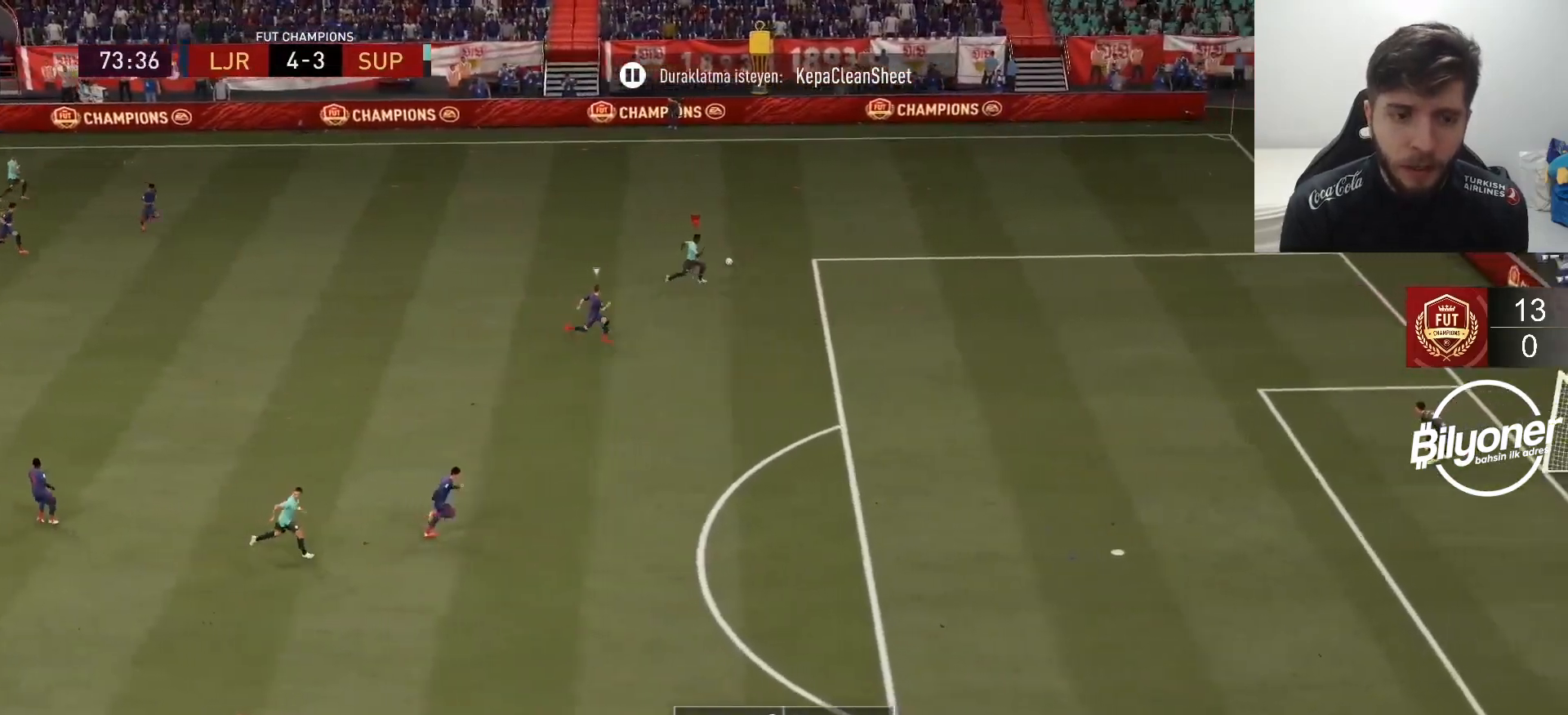
{"buttons": ["R2"], "left_stick": "right", "right_stick": "center", "events": []}
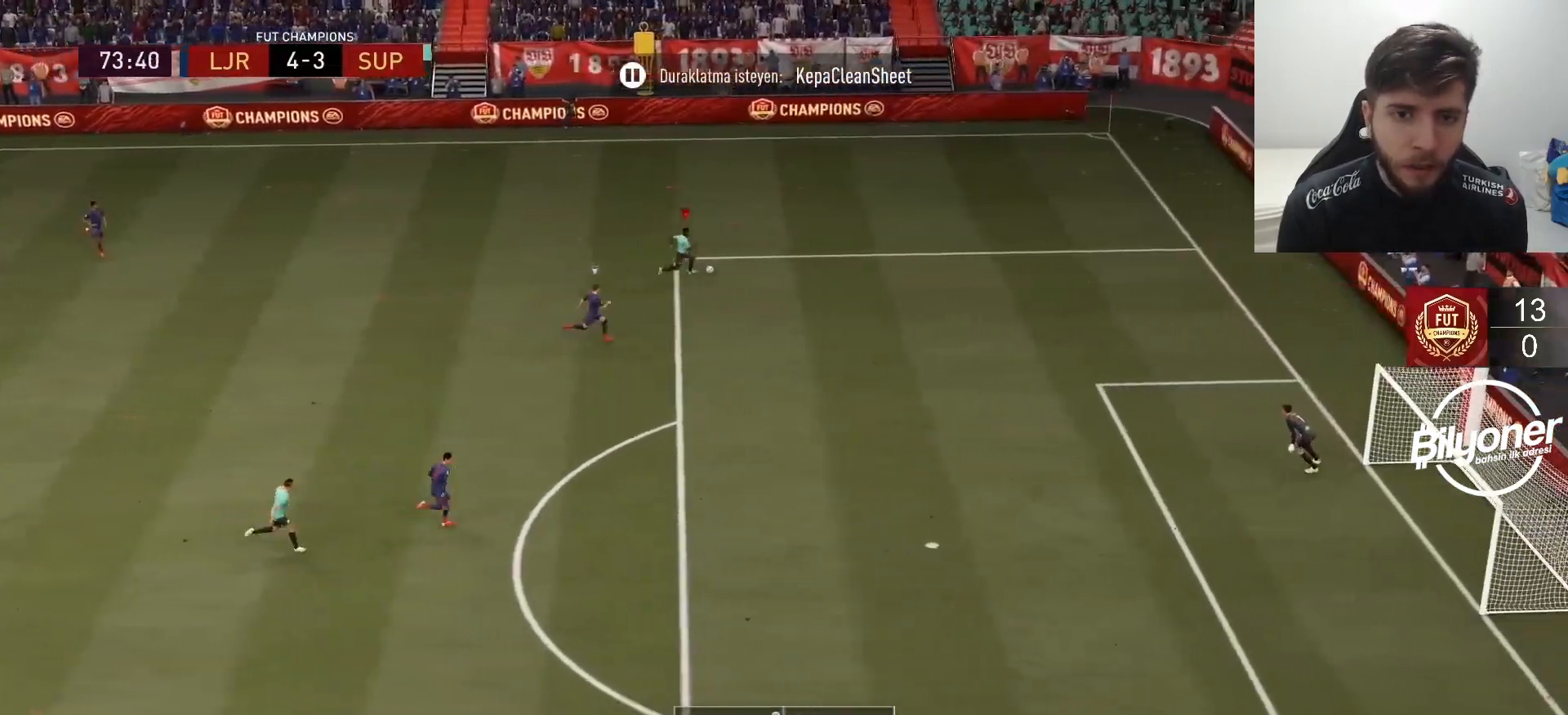
{"buttons": ["R2"], "left_stick": "right", "right_stick": "center", "events": []}
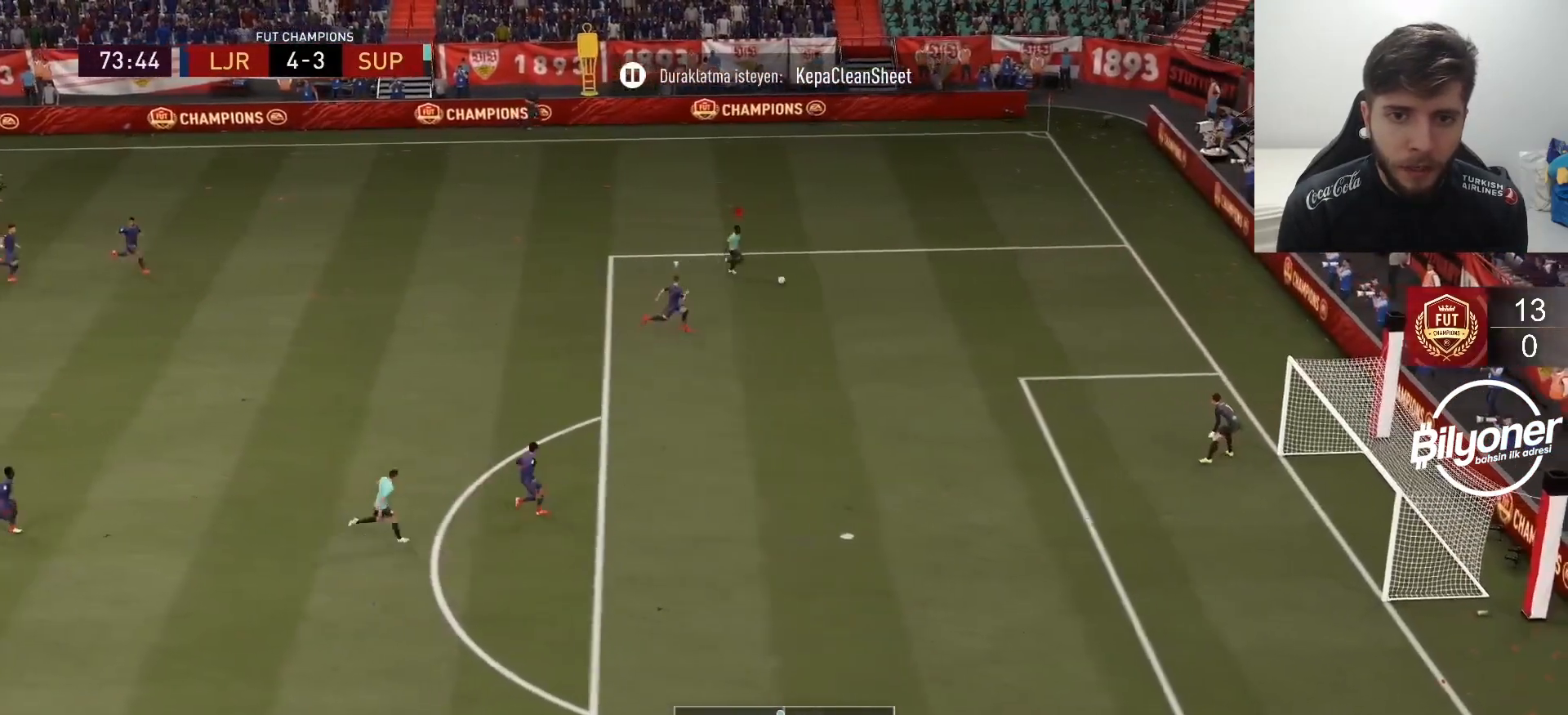
{"buttons": [], "left_stick": "center", "right_stick": "up", "events": [[50, "R2", "up"], [100, "right_stick", "up"], [333, "left_stick", "center"]]}
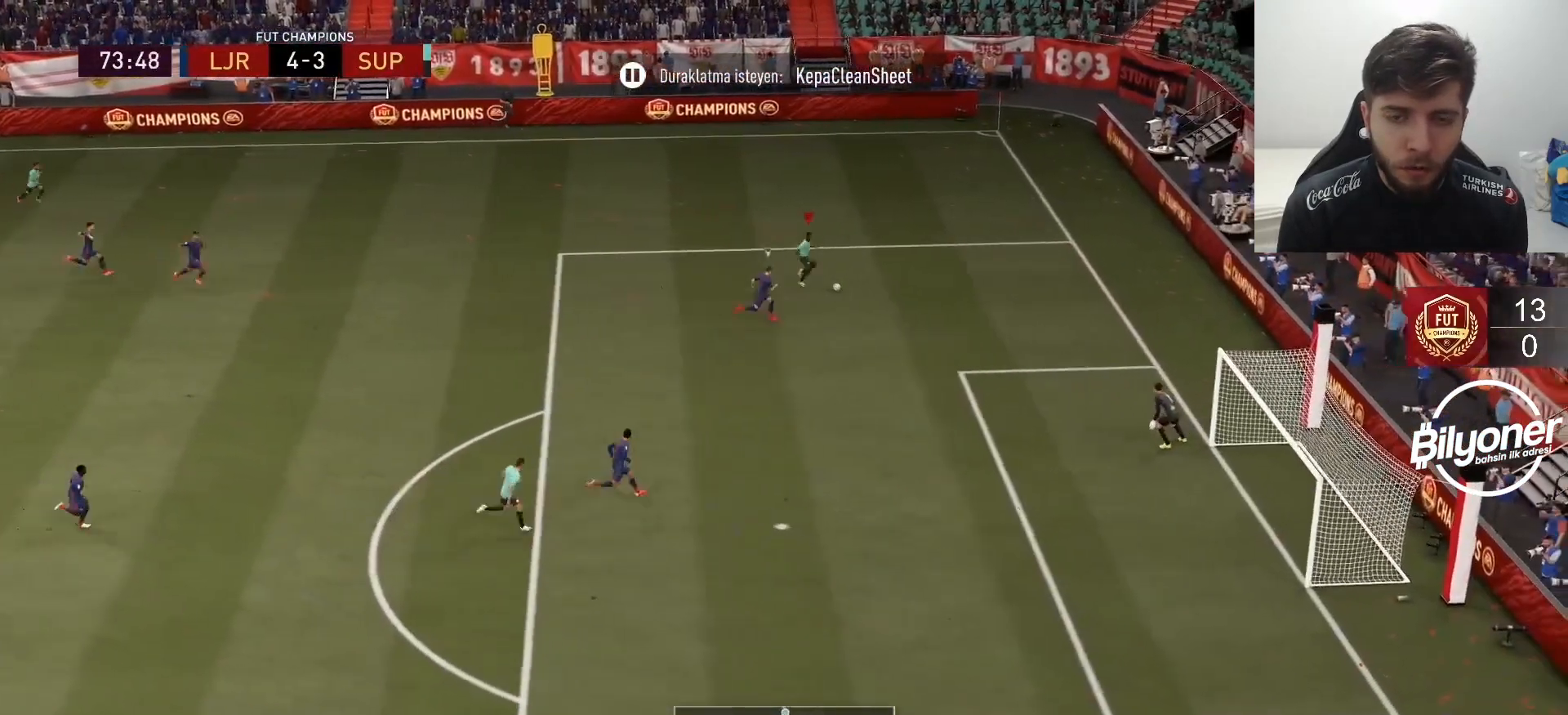
{"buttons": [], "left_stick": "left", "right_stick": "center", "events": [[17, "right_stick", "center"], [133, "left_stick", "left"]]}
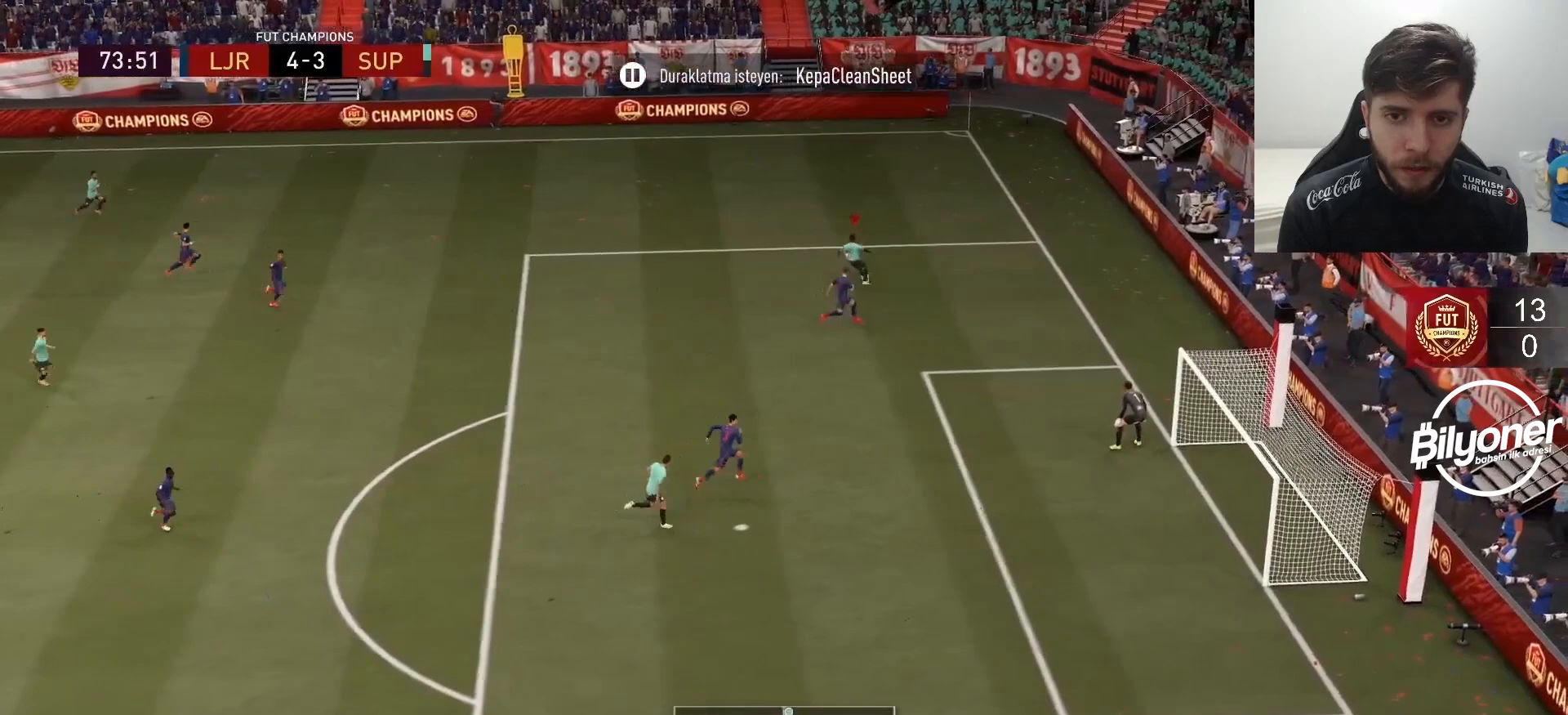
{"buttons": [], "left_stick": "right", "right_stick": "center", "events": [[350, "left_stick", "right"]]}
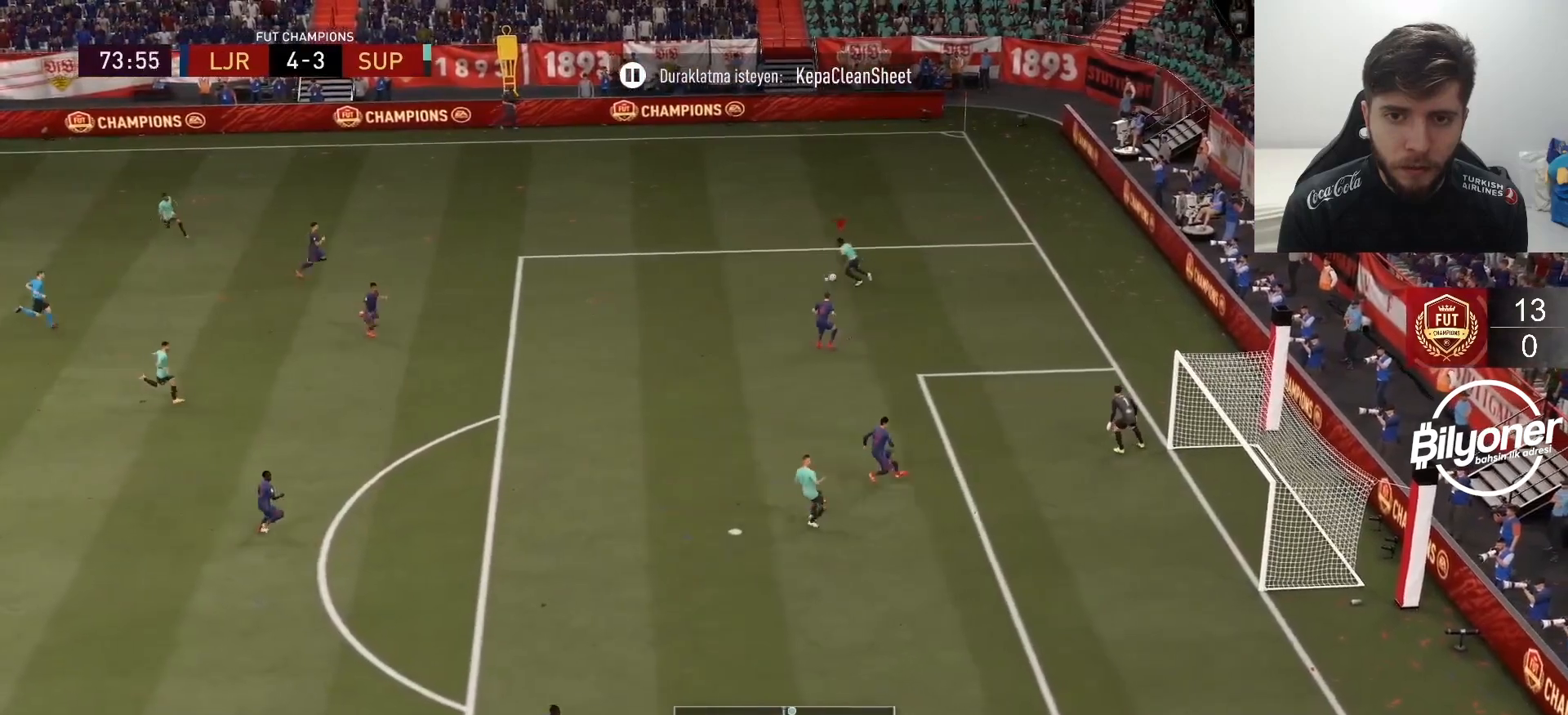
{"buttons": [], "left_stick": "left", "right_stick": "center", "events": [[217, "left_stick", "down-right"], [383, "left_stick", "left"]]}